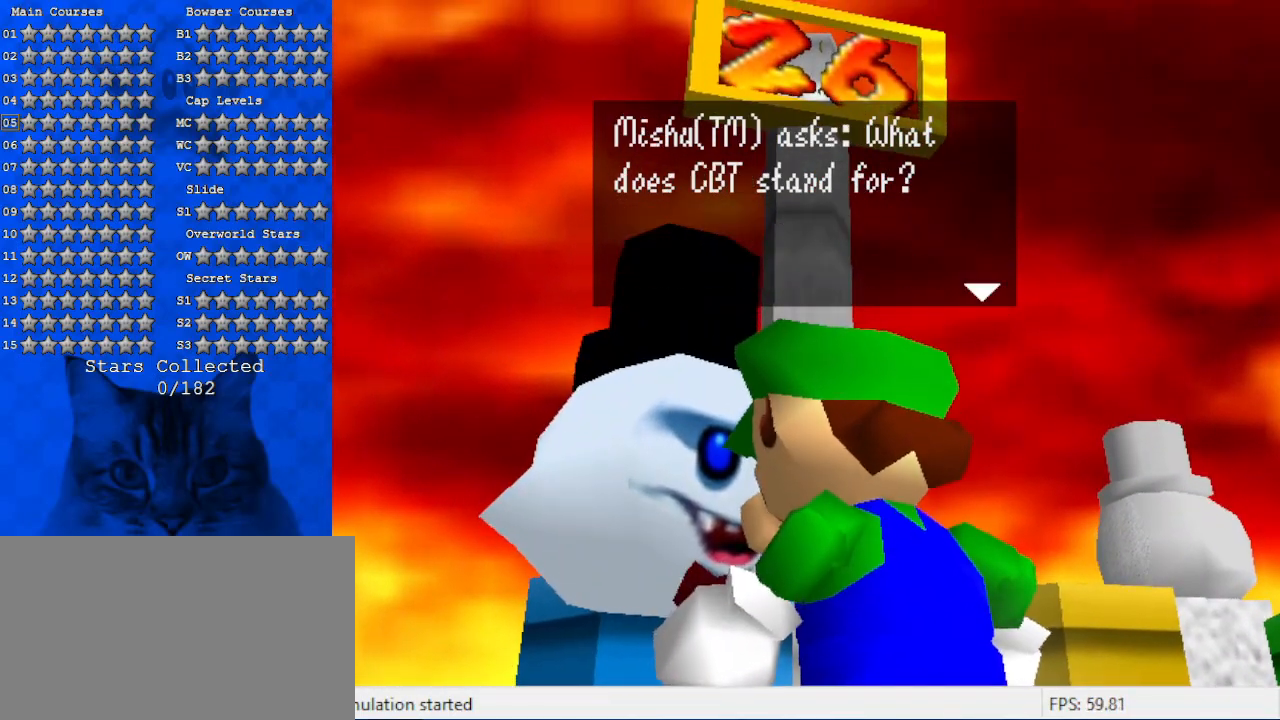
Gameplay with keyboard; each line is a JSON object with the keys held at the frame after it. "events" lists presses ("down") and releases ("up") of "a", "c", "ctrl", "d", "down", "left", "return", "right", "s", "shift", "up", "w", "x" and "y" between this image and that frame as [ms after this image, input, new state], when the widget could be followed in between. No other keys are recorded. Mouse input is not recorded.
{"keys": [], "events": []}
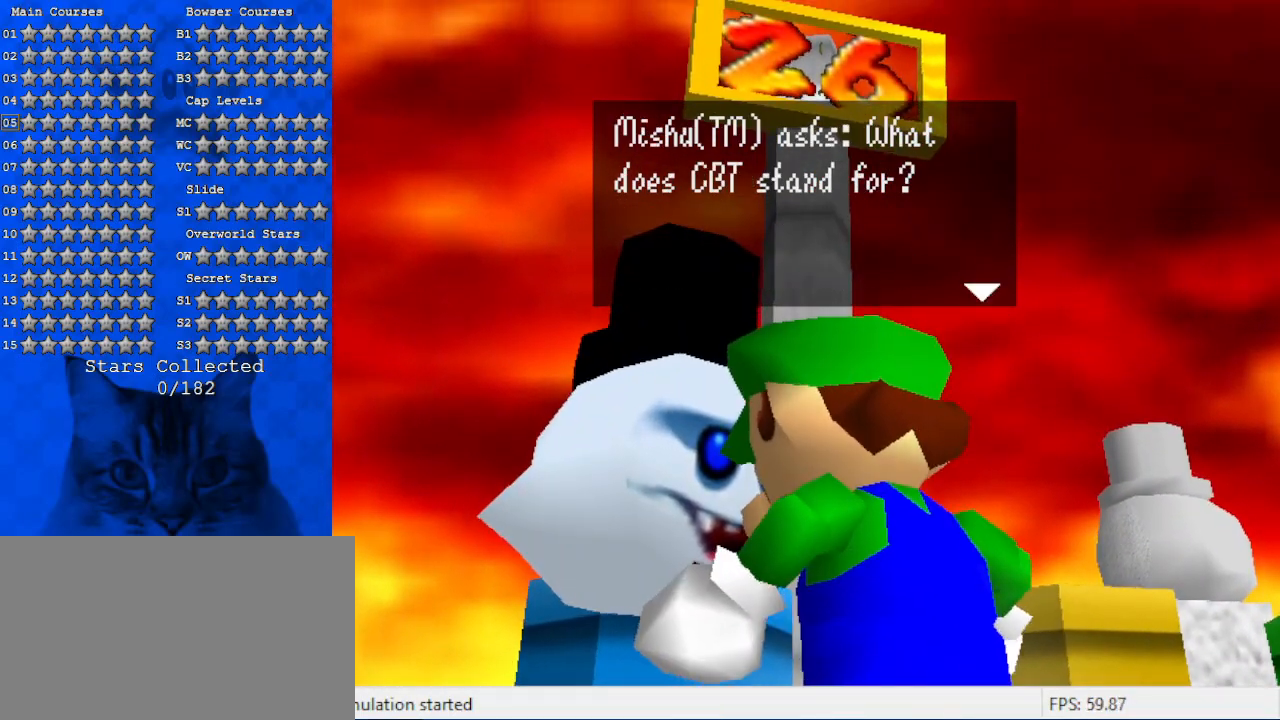
{"keys": [], "events": []}
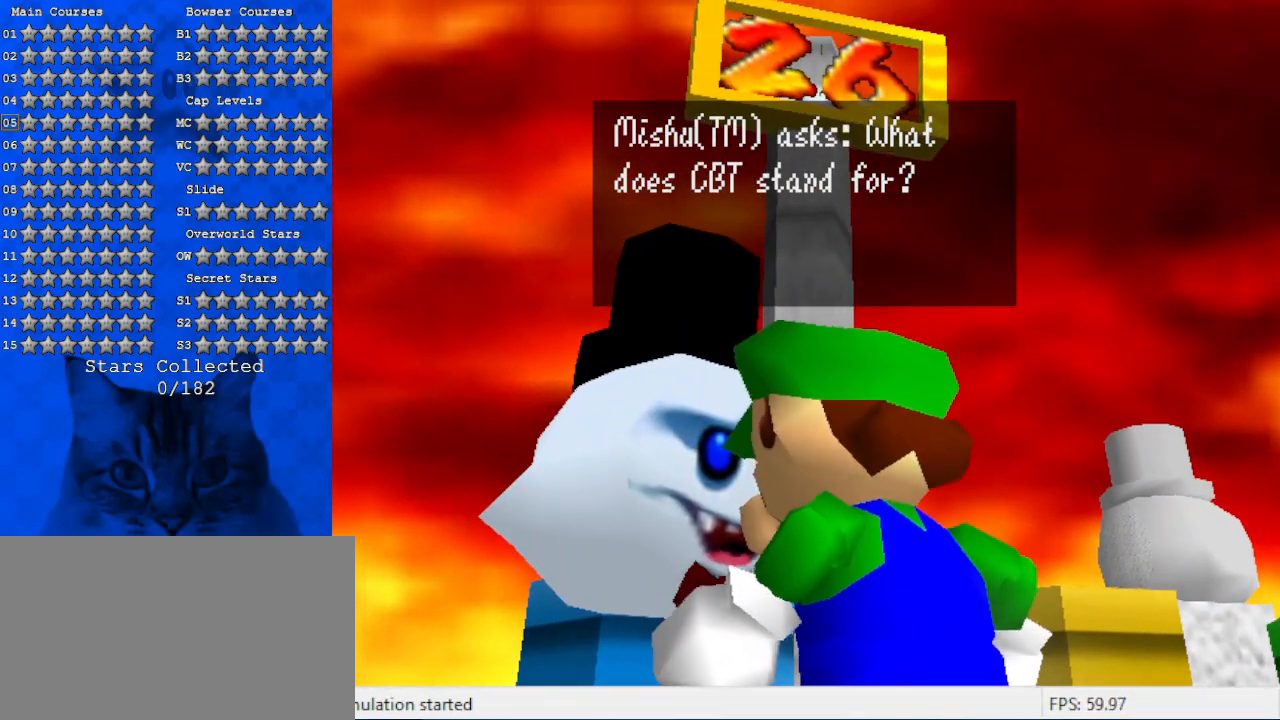
{"keys": [], "events": []}
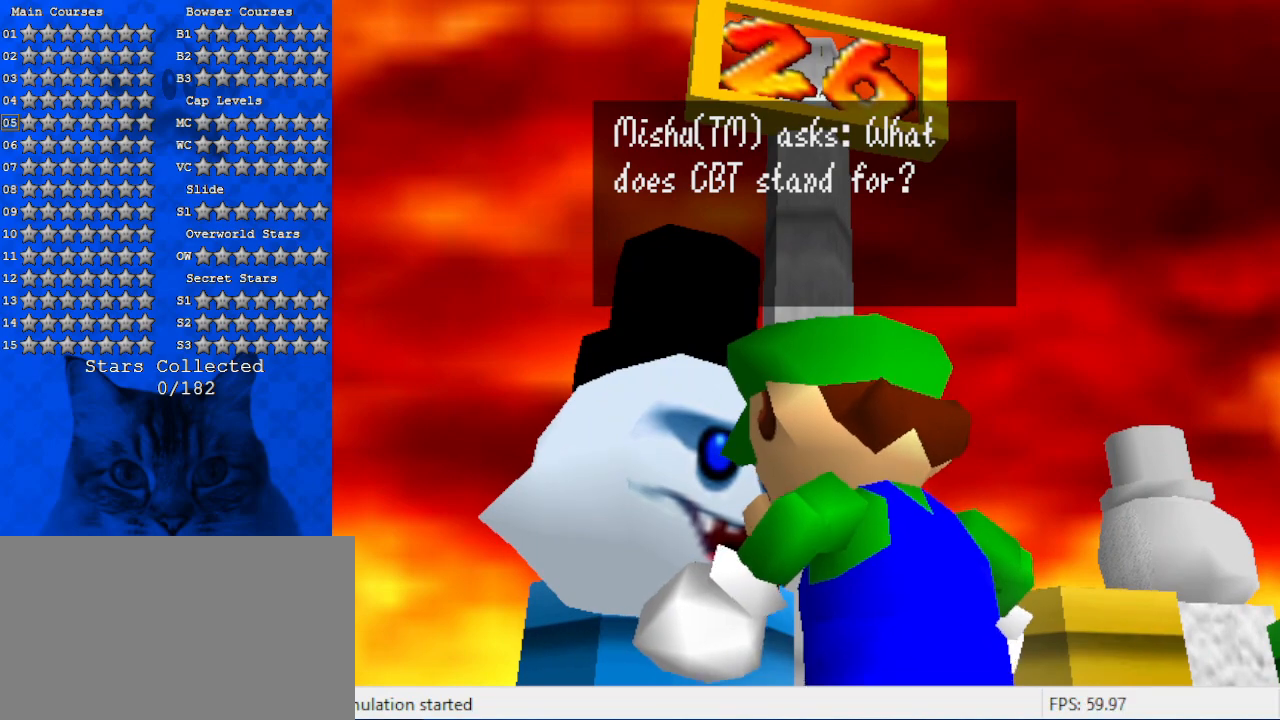
{"keys": [], "events": [[233, "shift", "down"], [400, "shift", "up"]]}
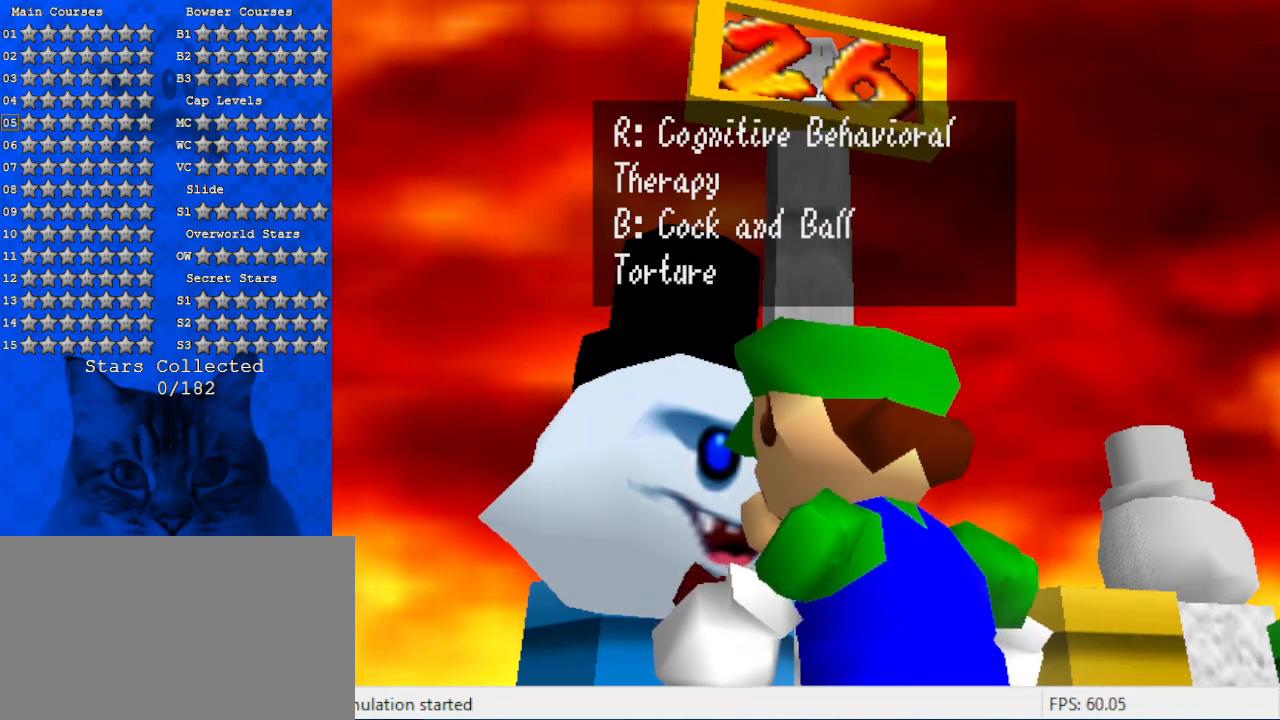
{"keys": [], "events": []}
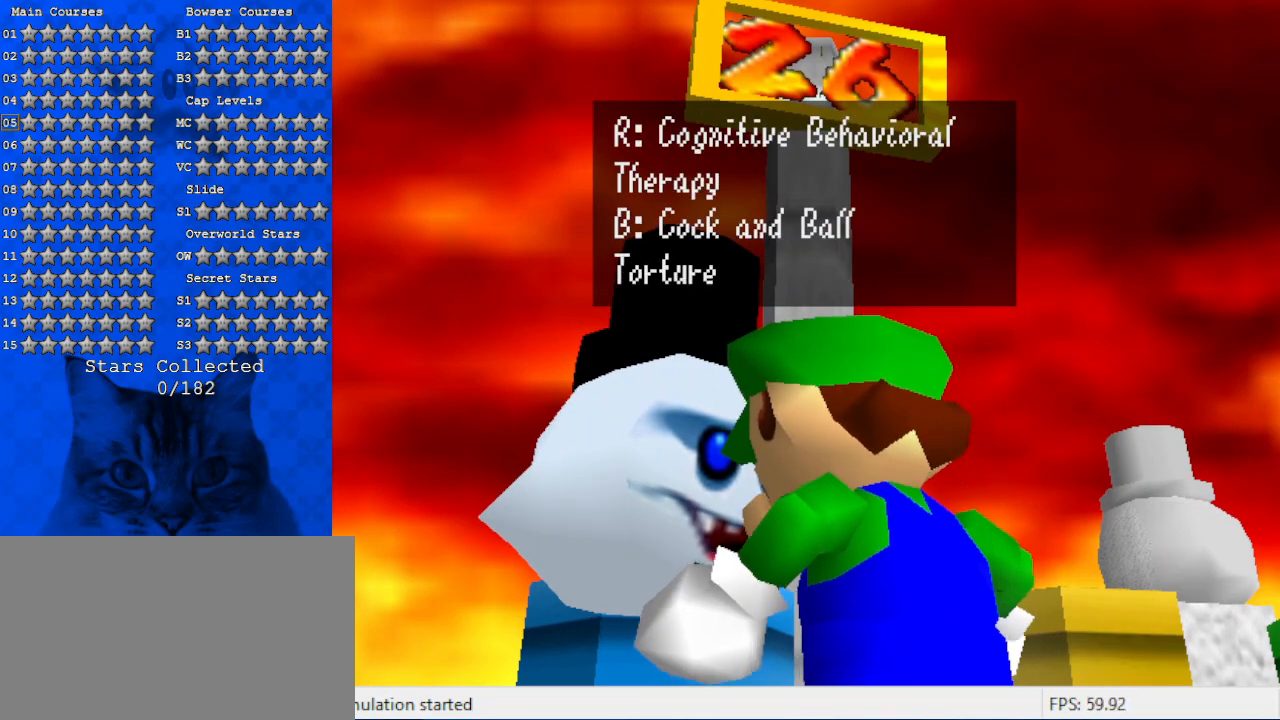
{"keys": [], "events": []}
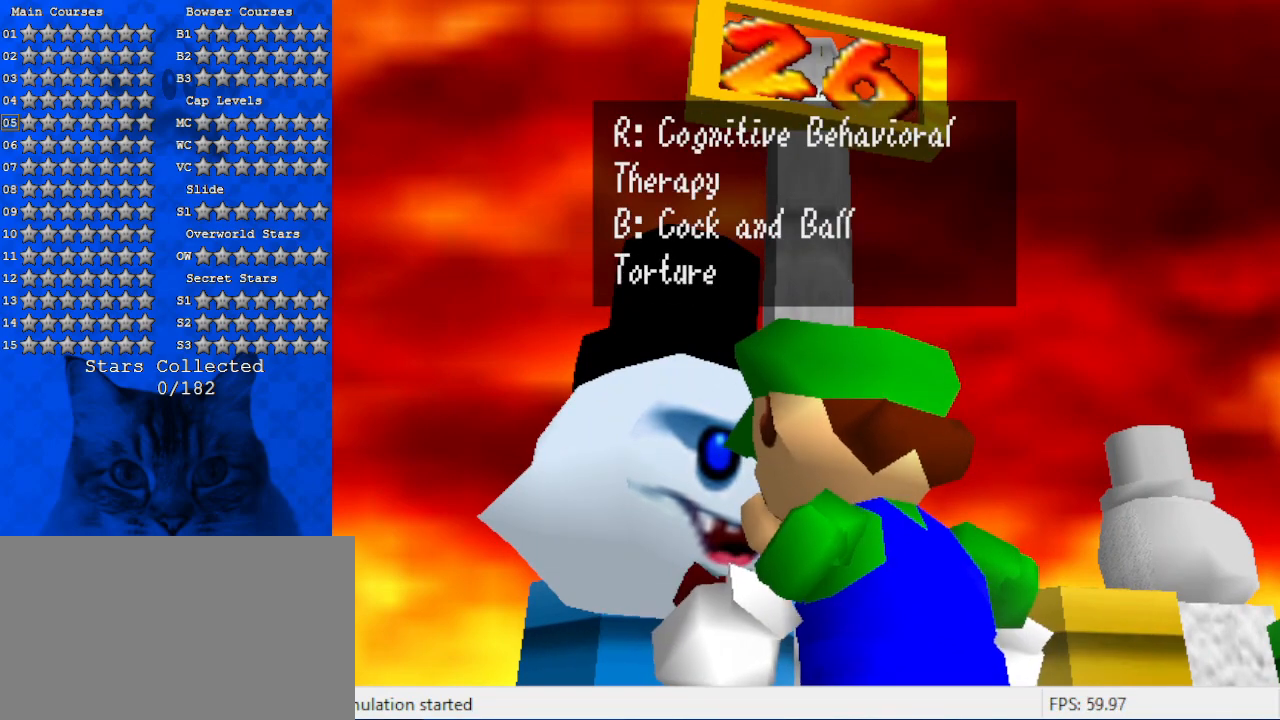
{"keys": [], "events": []}
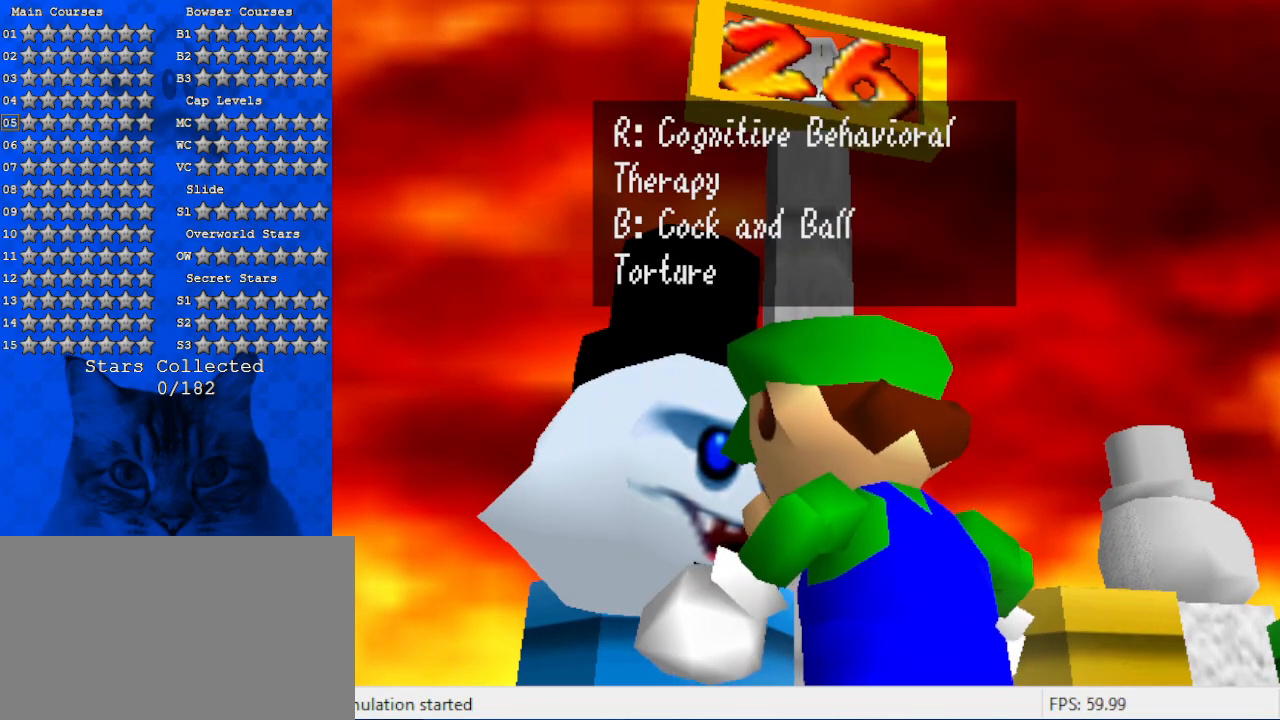
{"keys": ["shift"], "events": [[366, "shift", "down"]]}
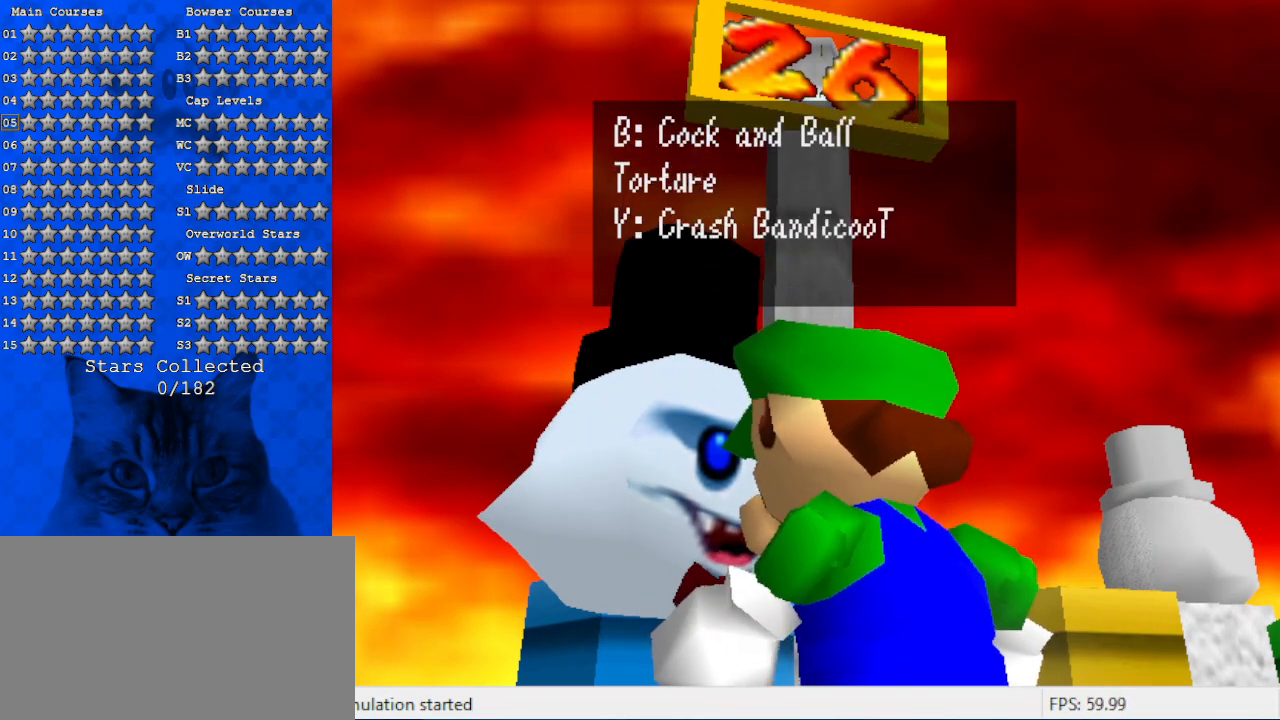
{"keys": [], "events": [[66, "shift", "up"]]}
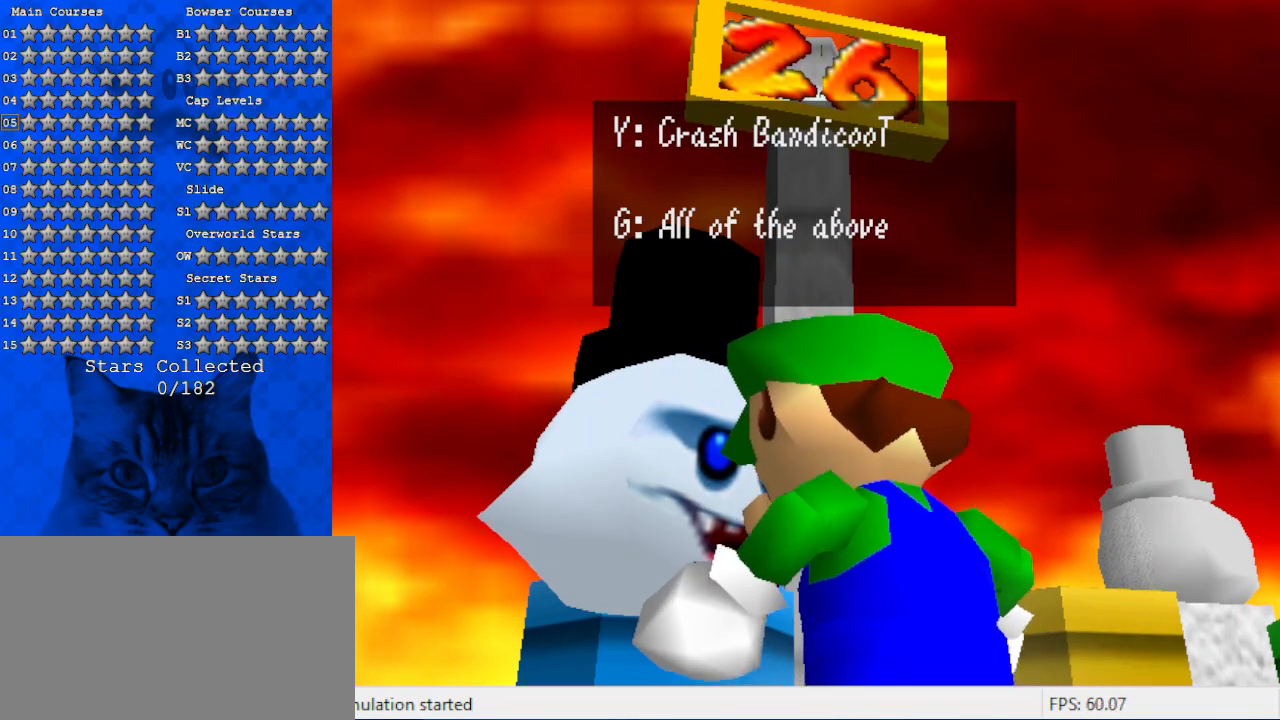
{"keys": [], "events": []}
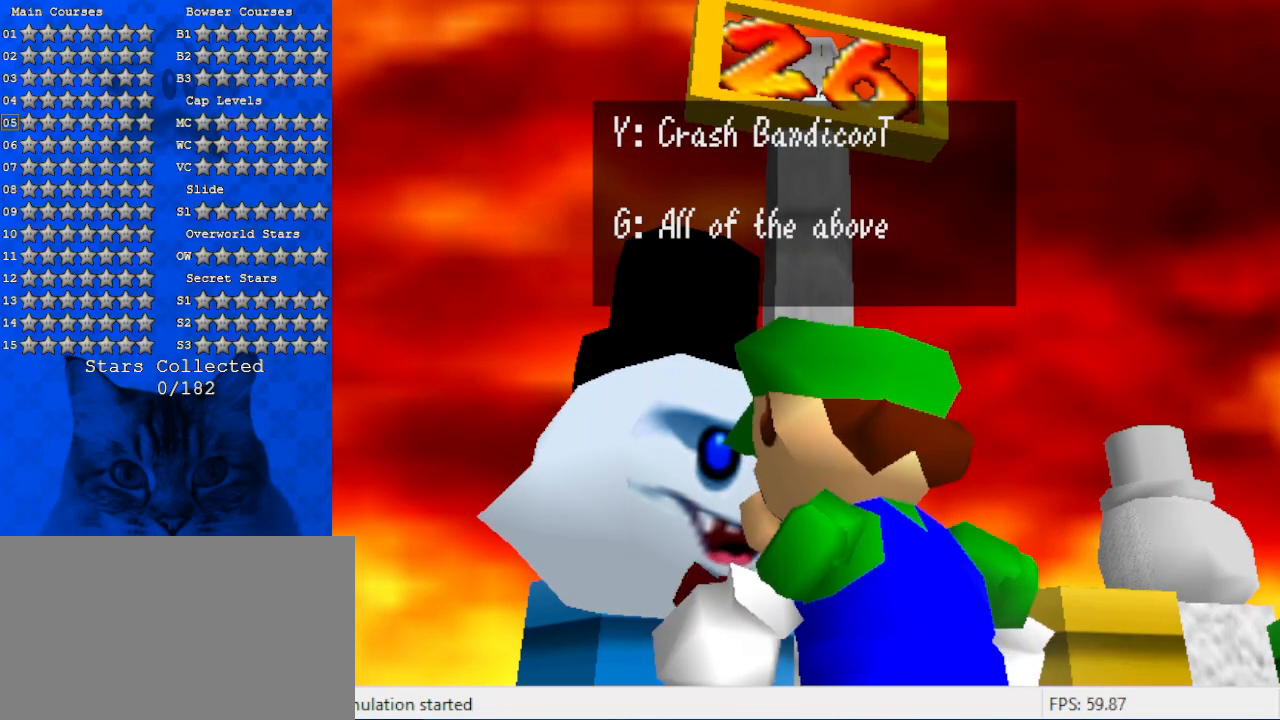
{"keys": [], "events": []}
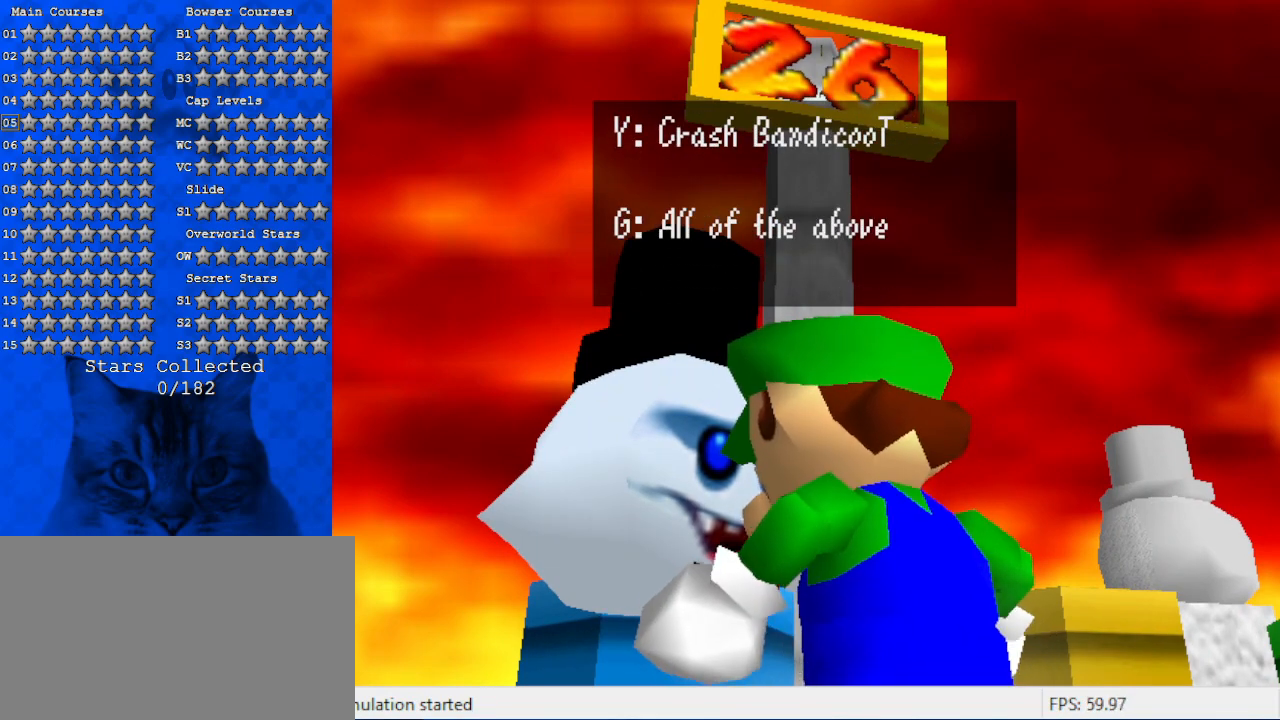
{"keys": [], "events": [[66, "shift", "down"], [300, "shift", "up"]]}
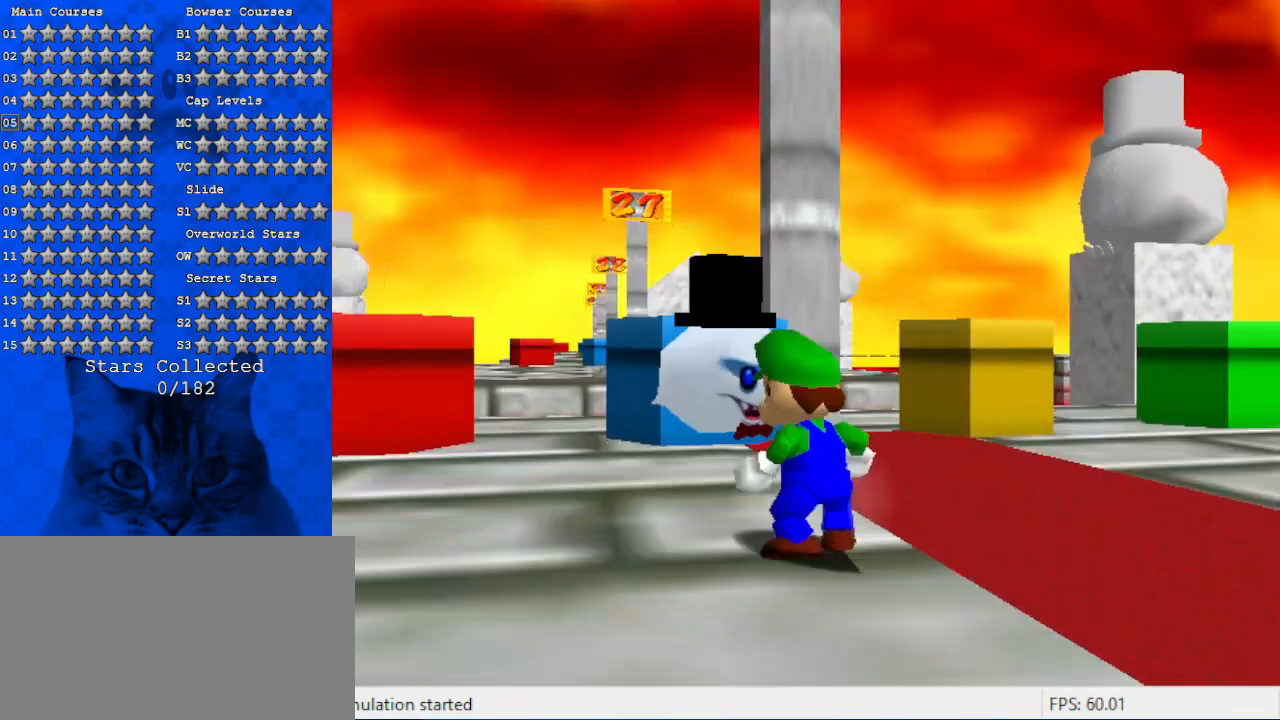
{"keys": [], "events": []}
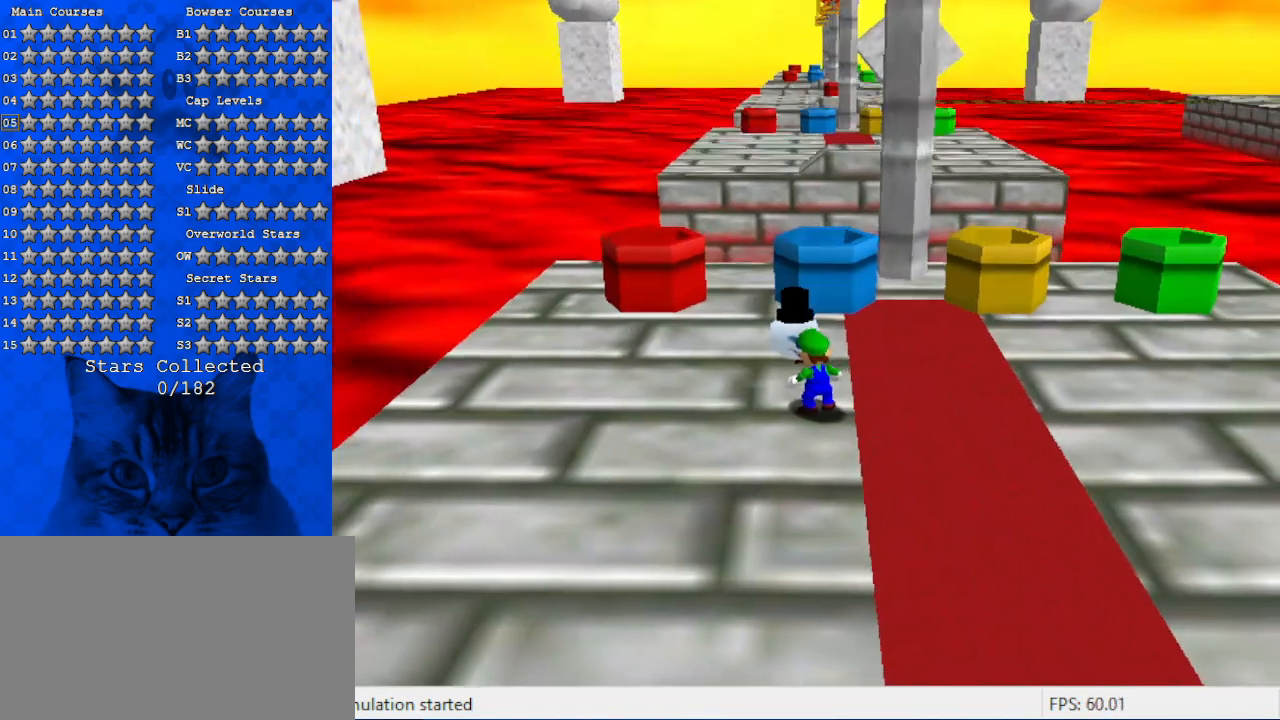
{"keys": [], "events": []}
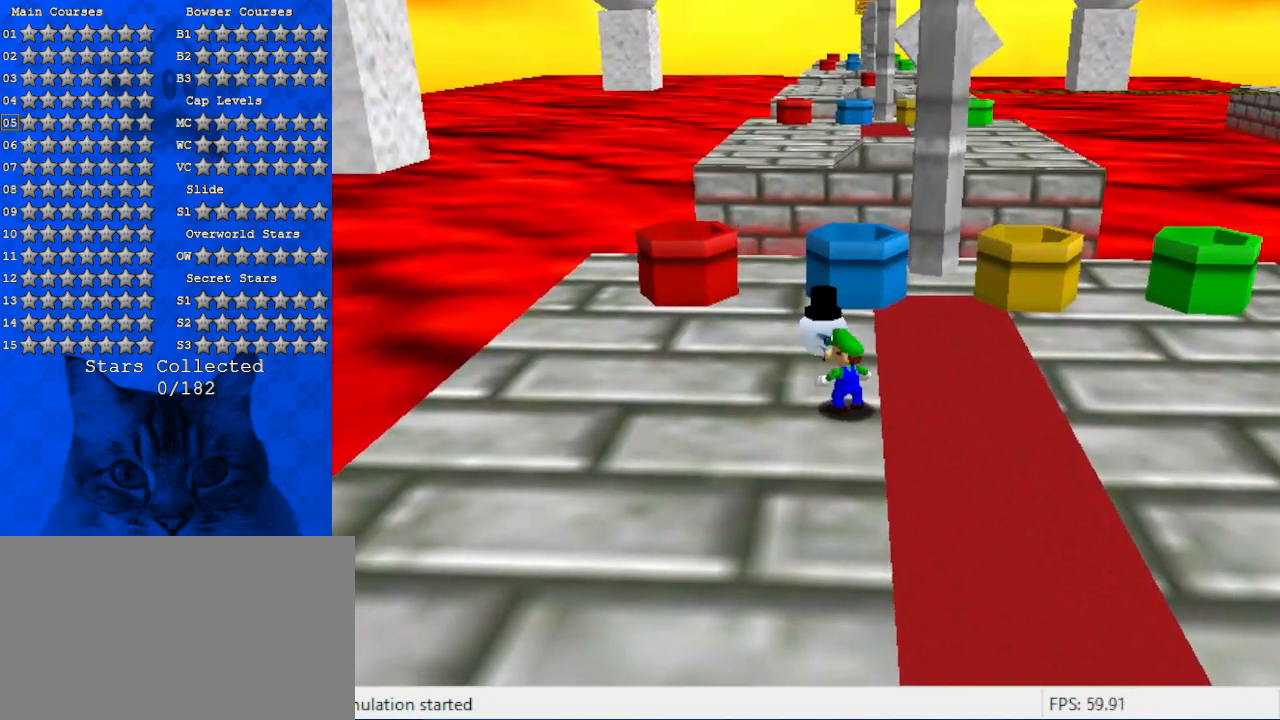
{"keys": [], "events": []}
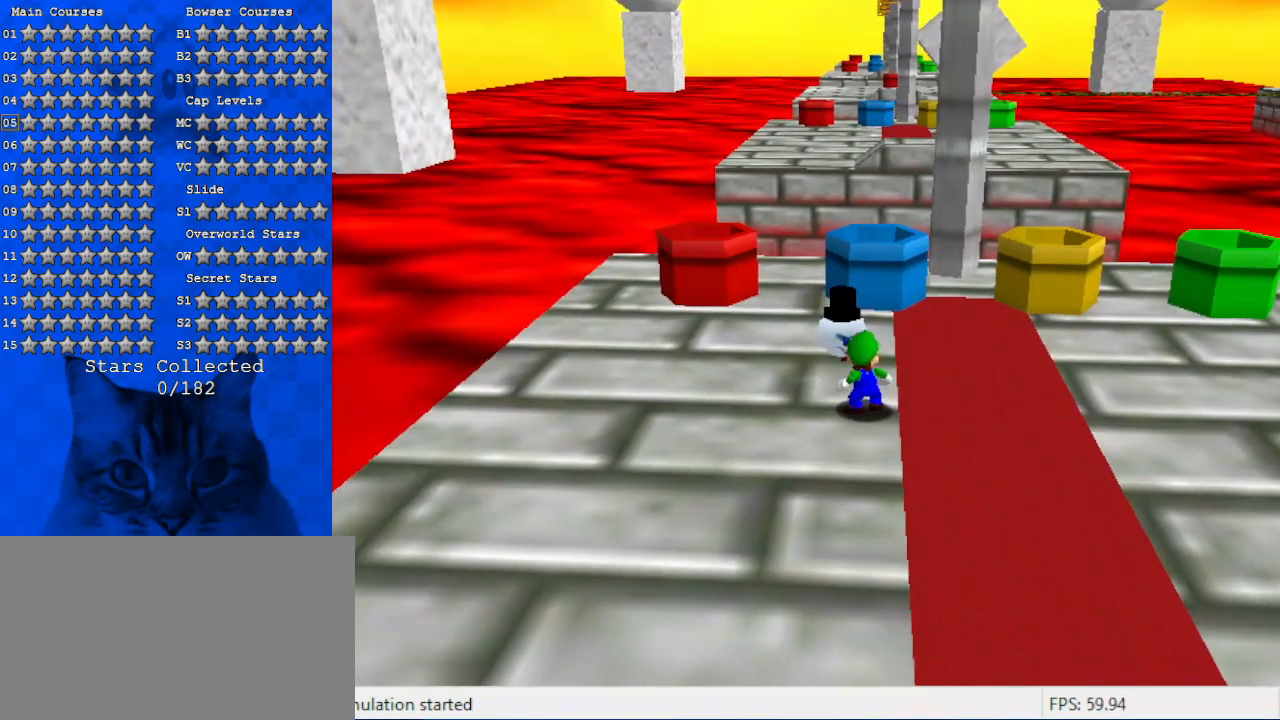
{"keys": ["right"], "events": [[100, "right", "down"]]}
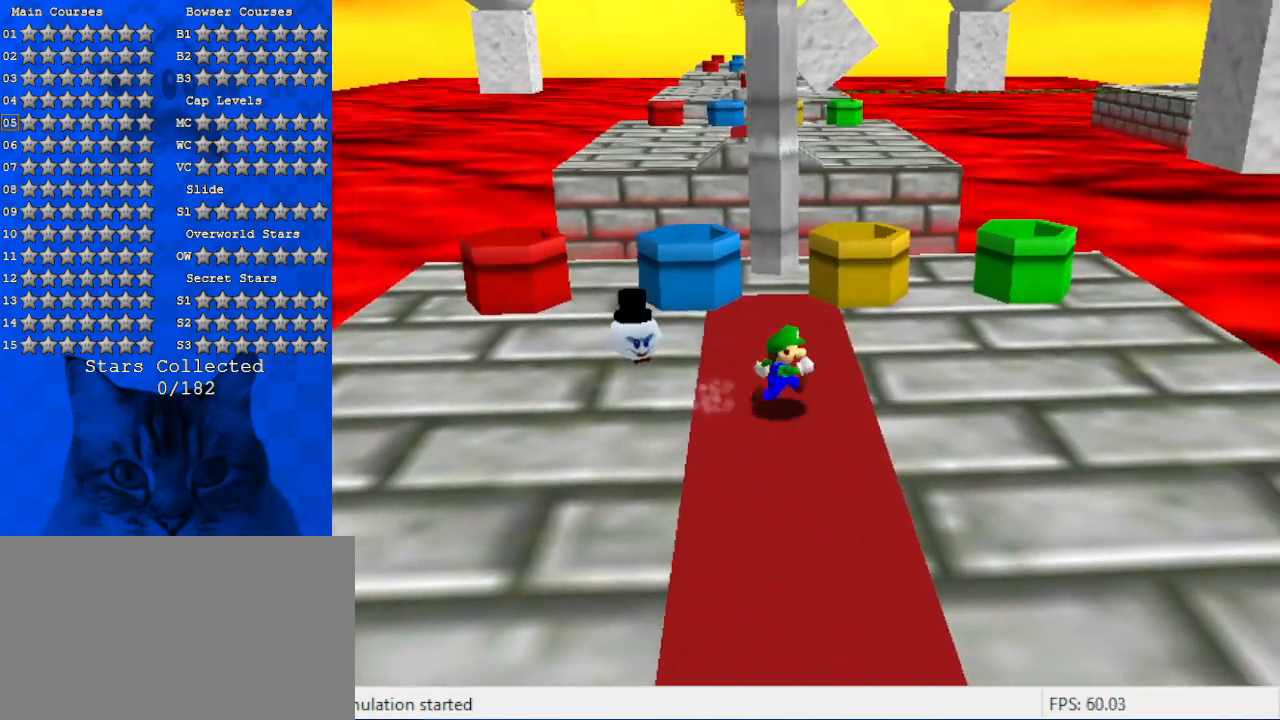
{"keys": ["right"], "events": [[266, "up", "down"], [333, "up", "up"]]}
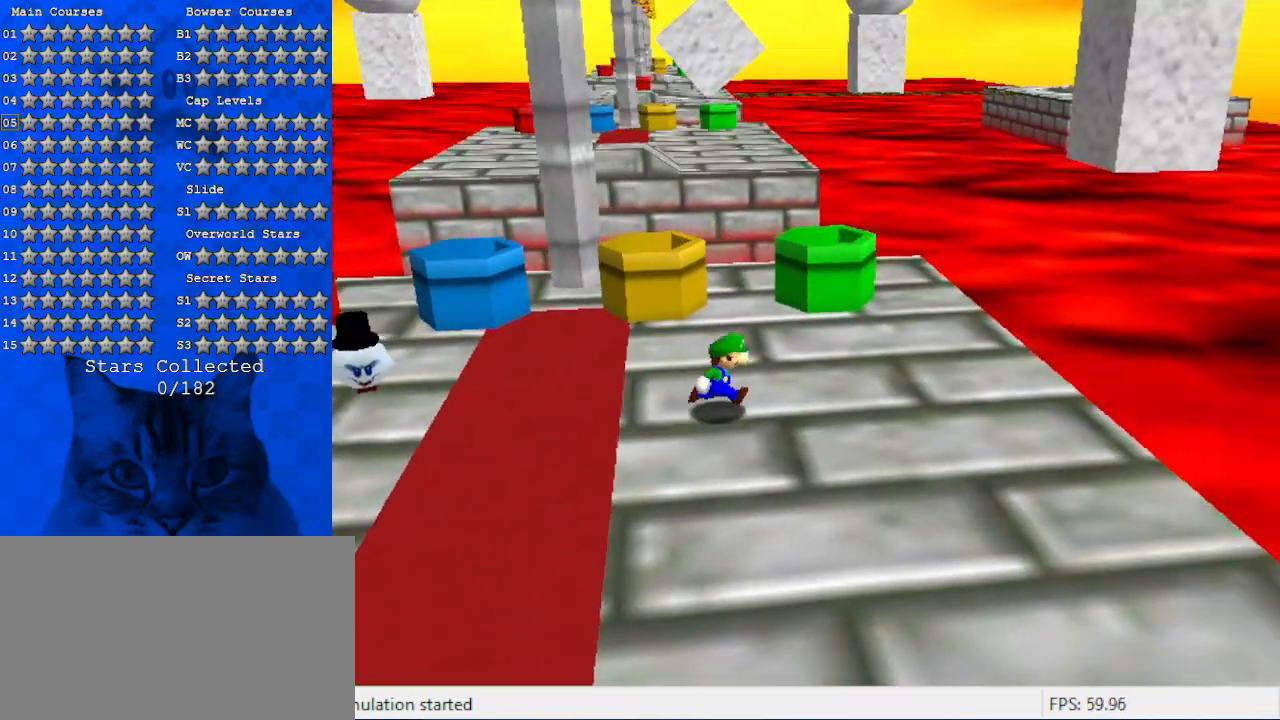
{"keys": ["shift"], "events": [[66, "up", "down"], [266, "right", "up"], [466, "shift", "down"], [500, "up", "up"]]}
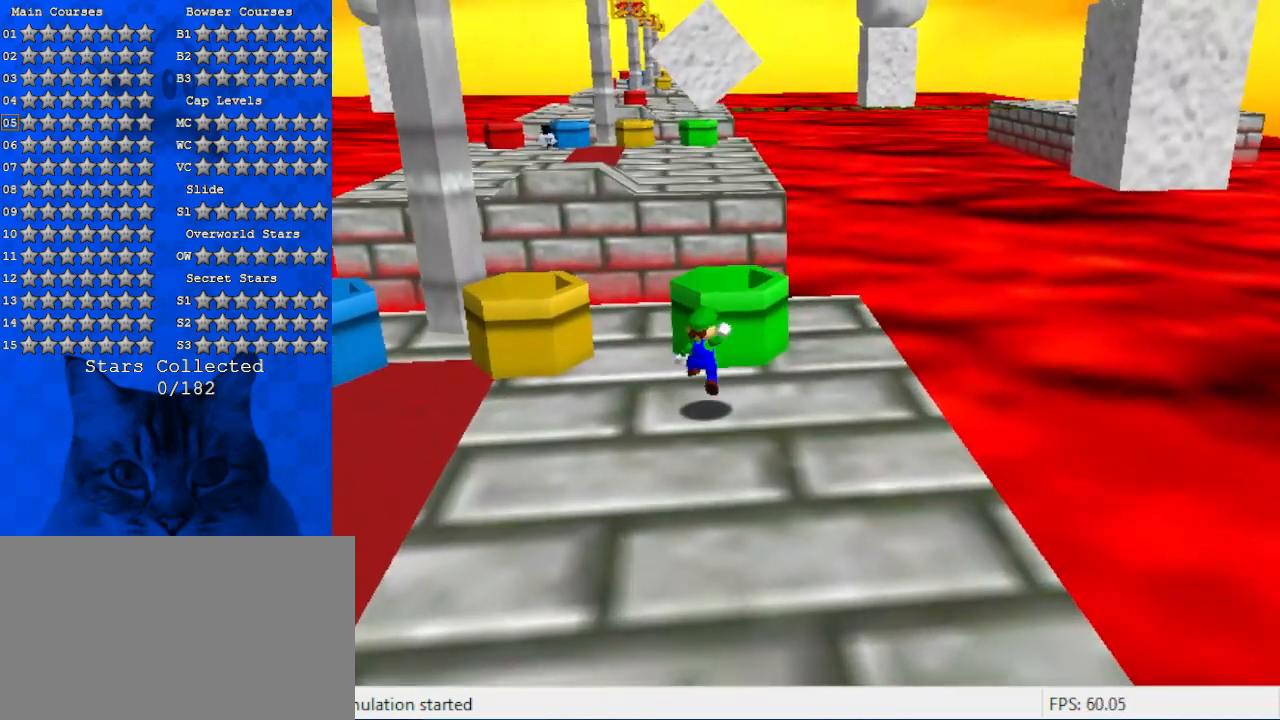
{"keys": [], "events": [[100, "down", "down"], [133, "right", "down"], [133, "shift", "up"], [266, "ctrl", "down"], [266, "right", "up"], [433, "ctrl", "up"], [433, "down", "up"]]}
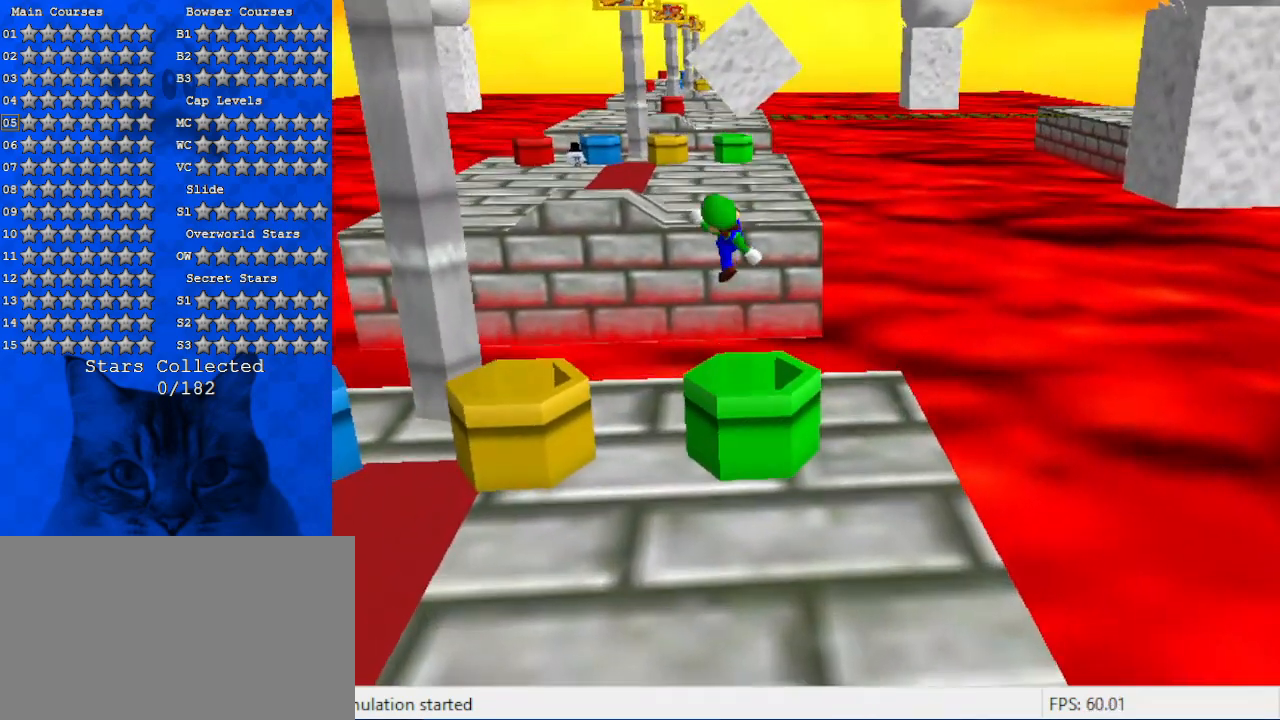
{"keys": [], "events": [[66, "down", "down"], [166, "right", "down"], [300, "right", "up"], [333, "down", "up"]]}
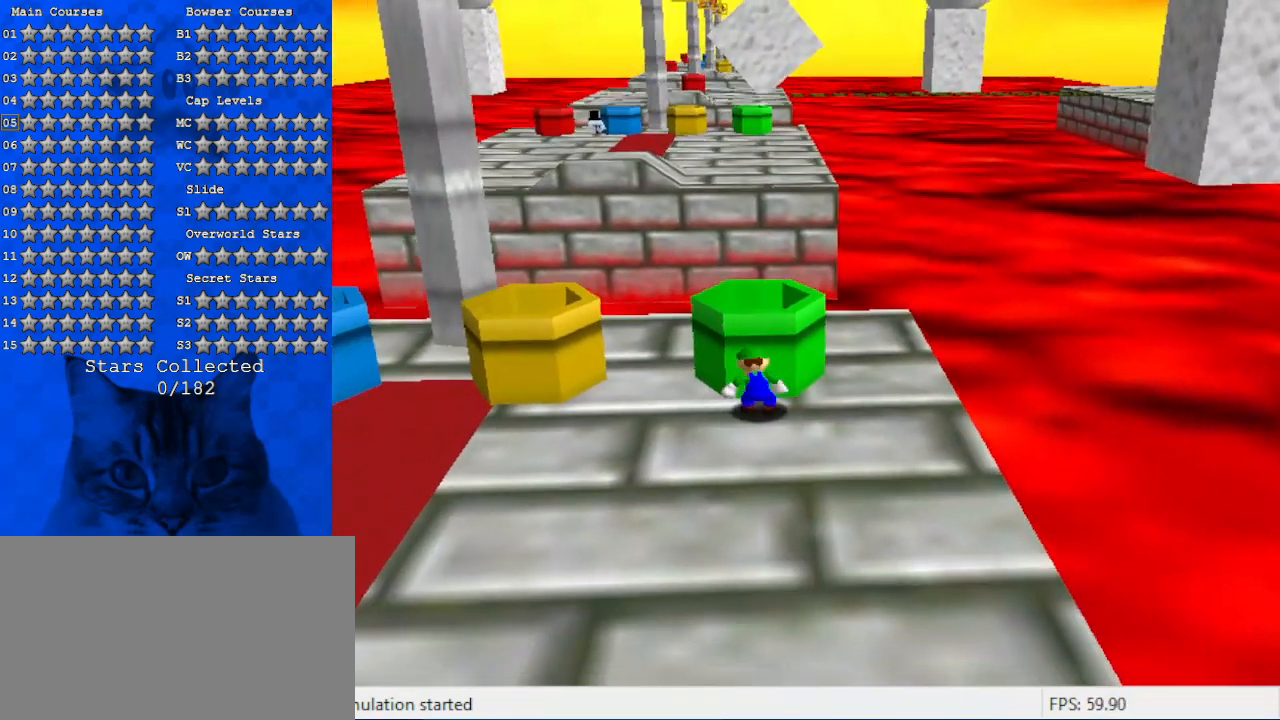
{"keys": [], "events": []}
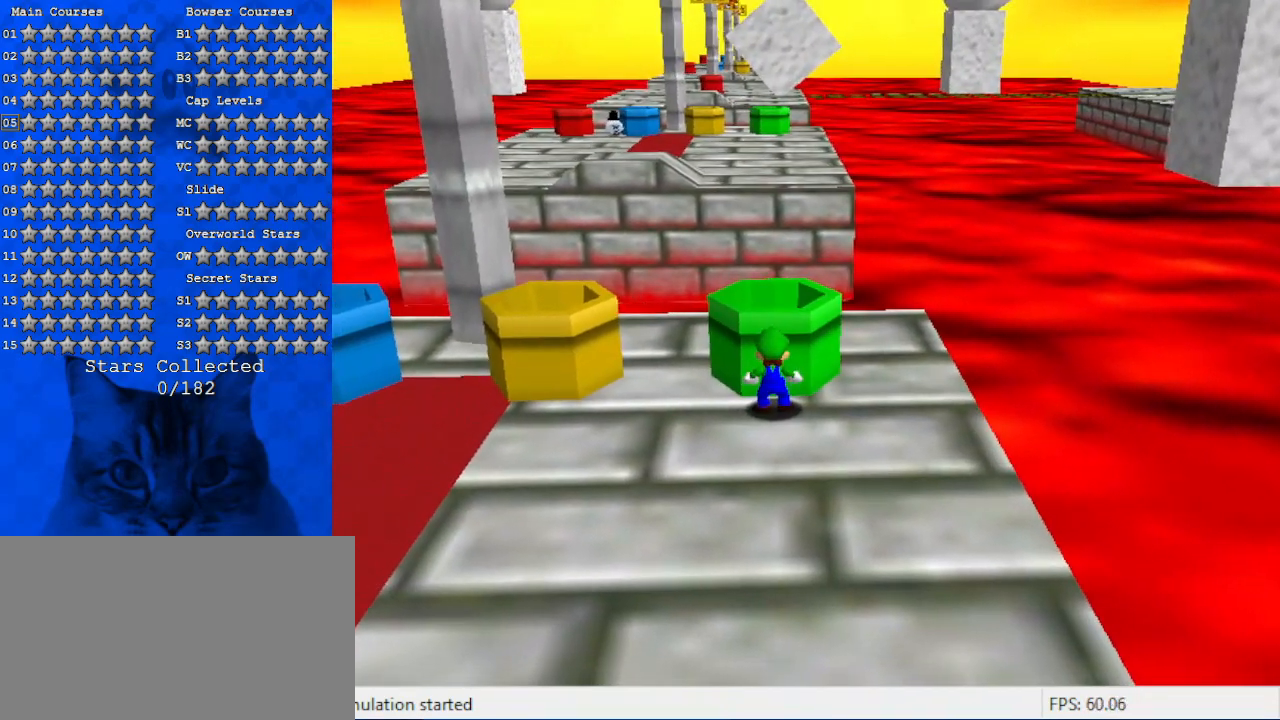
{"keys": ["ctrl", "right", "shift", "up"], "events": [[133, "shift", "down"], [233, "up", "down"], [466, "right", "down"], [500, "ctrl", "down"]]}
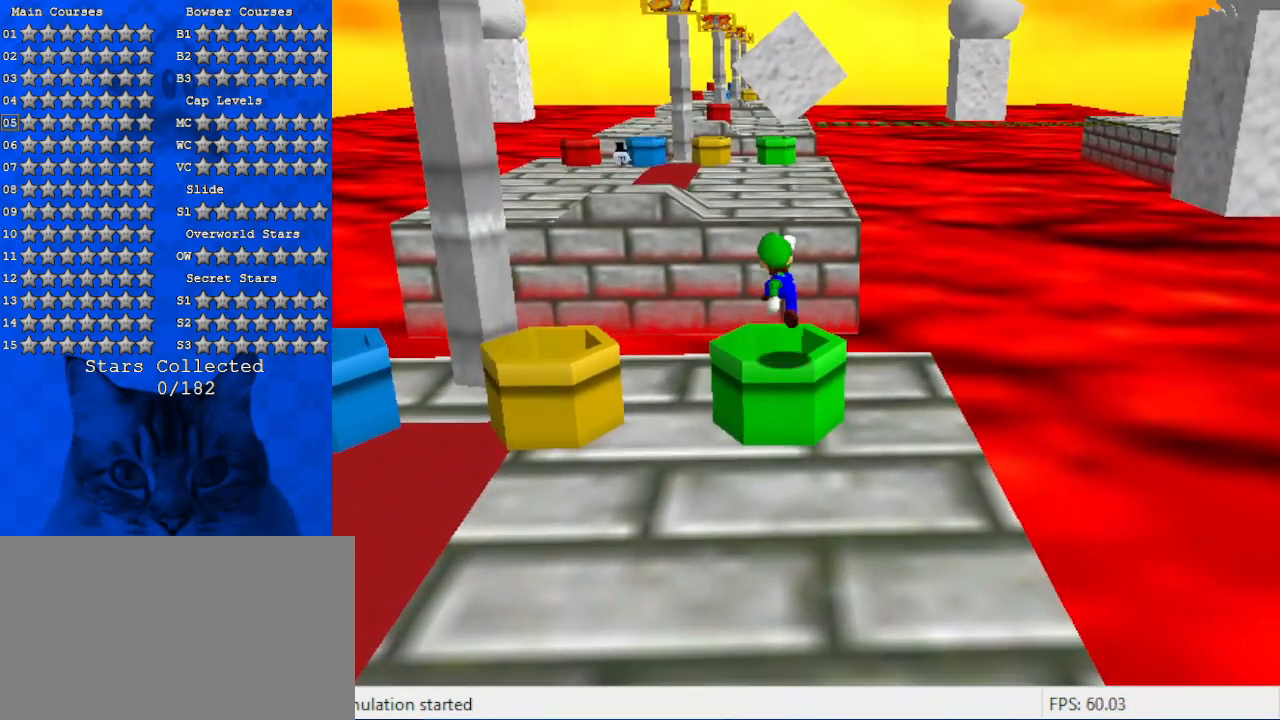
{"keys": [], "events": [[66, "right", "up"], [66, "up", "up"], [133, "shift", "up"], [200, "ctrl", "up"], [200, "down", "down"], [466, "down", "up"]]}
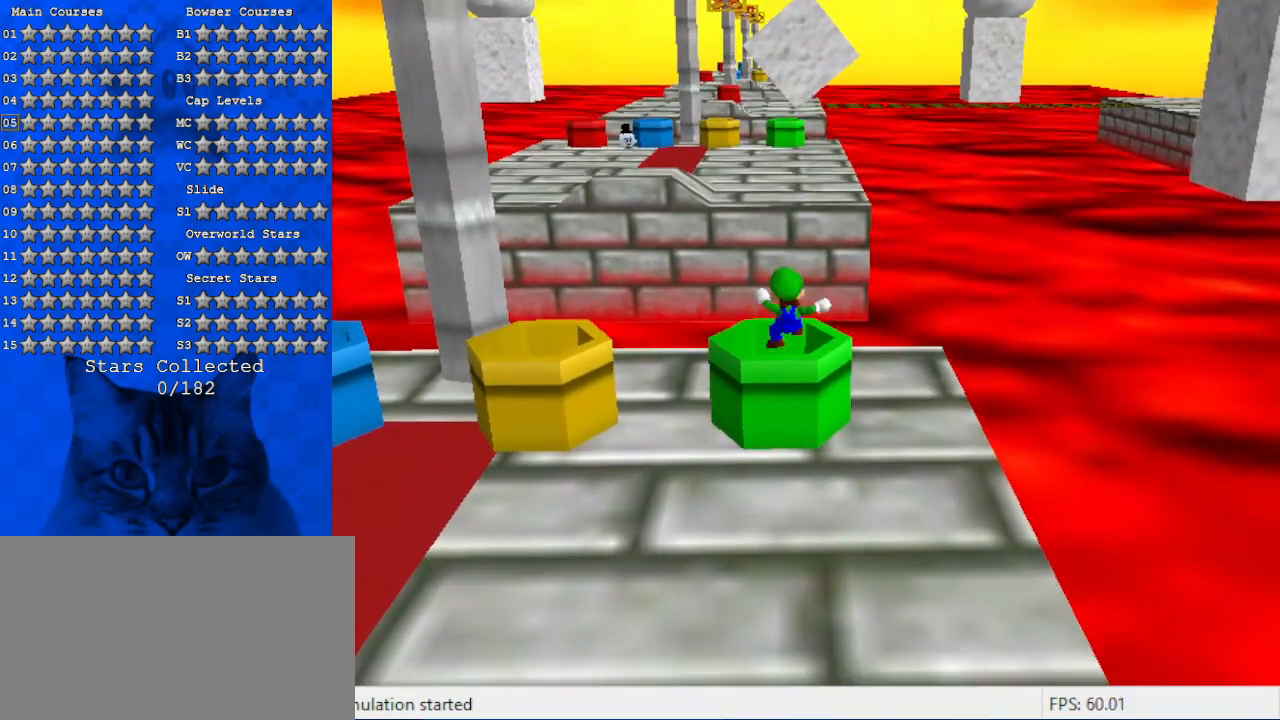
{"keys": [], "events": []}
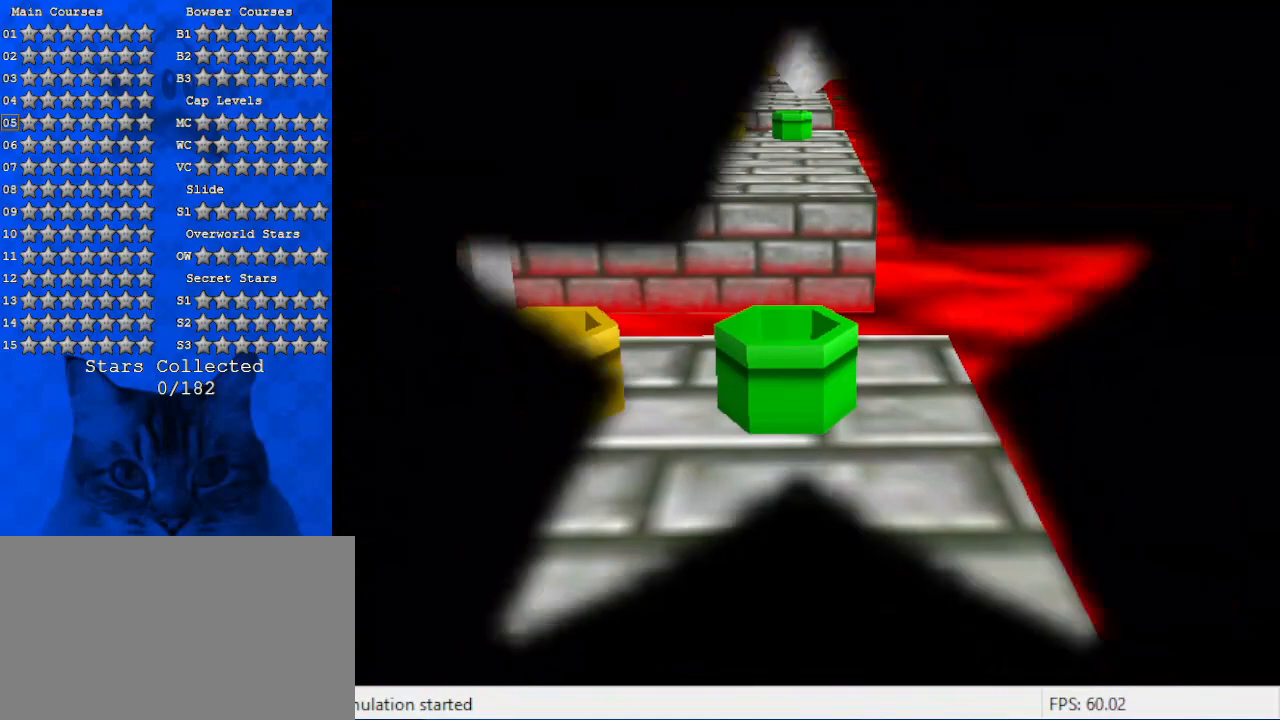
{"keys": [], "events": []}
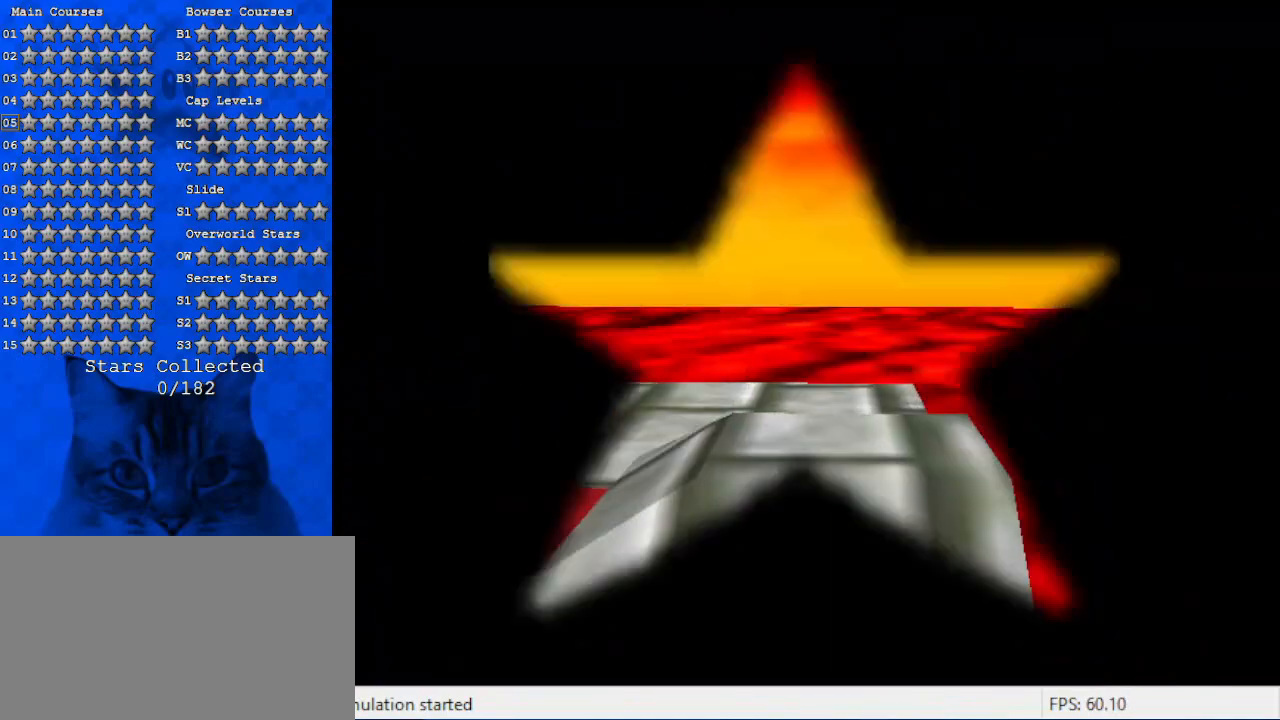
{"keys": [], "events": []}
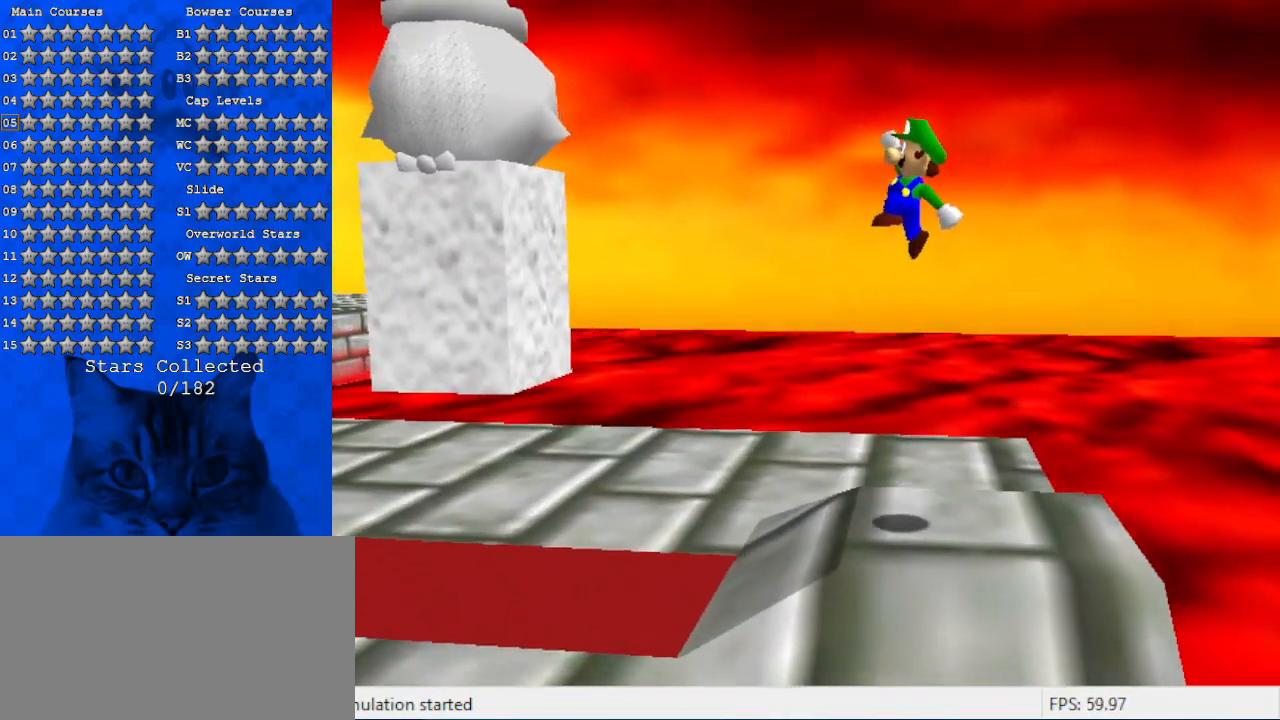
{"keys": ["d", "left", "s", "up"], "events": [[166, "left", "down"], [233, "d", "down"], [333, "d", "up"], [433, "d", "down"], [433, "s", "down"], [466, "up", "down"]]}
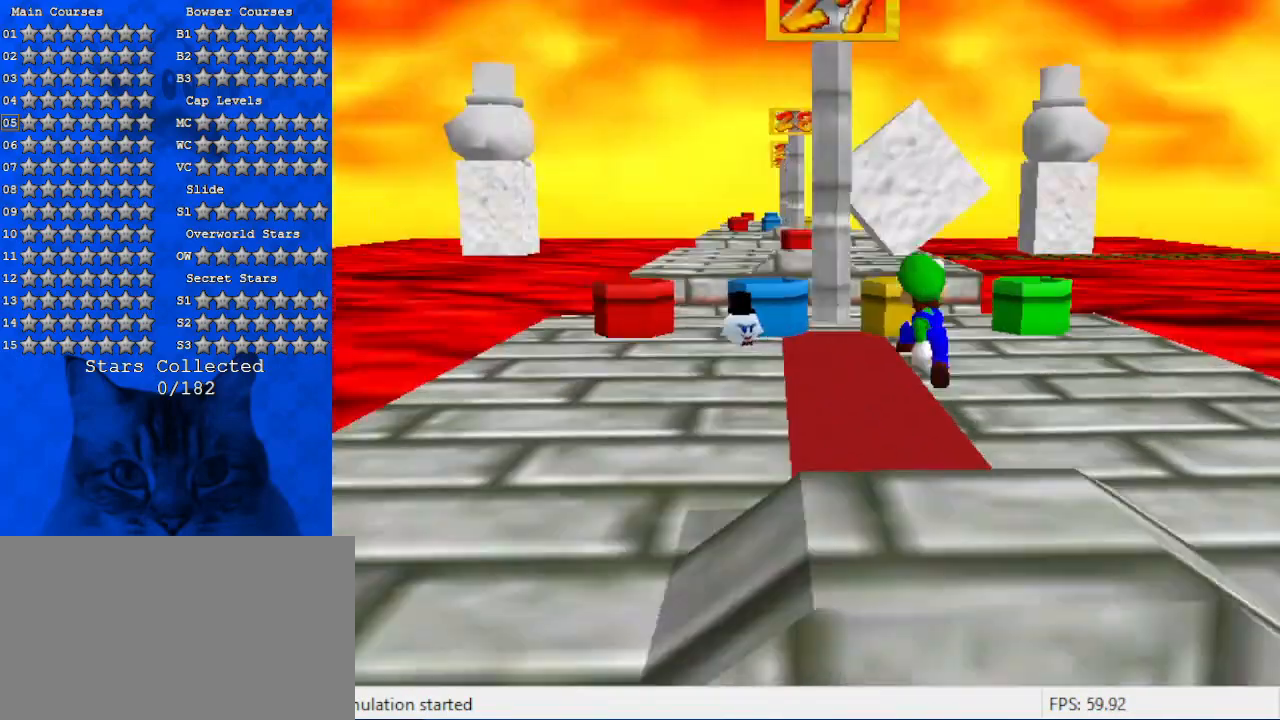
{"keys": ["up"], "events": [[66, "left", "up"], [66, "s", "up"], [133, "d", "up"]]}
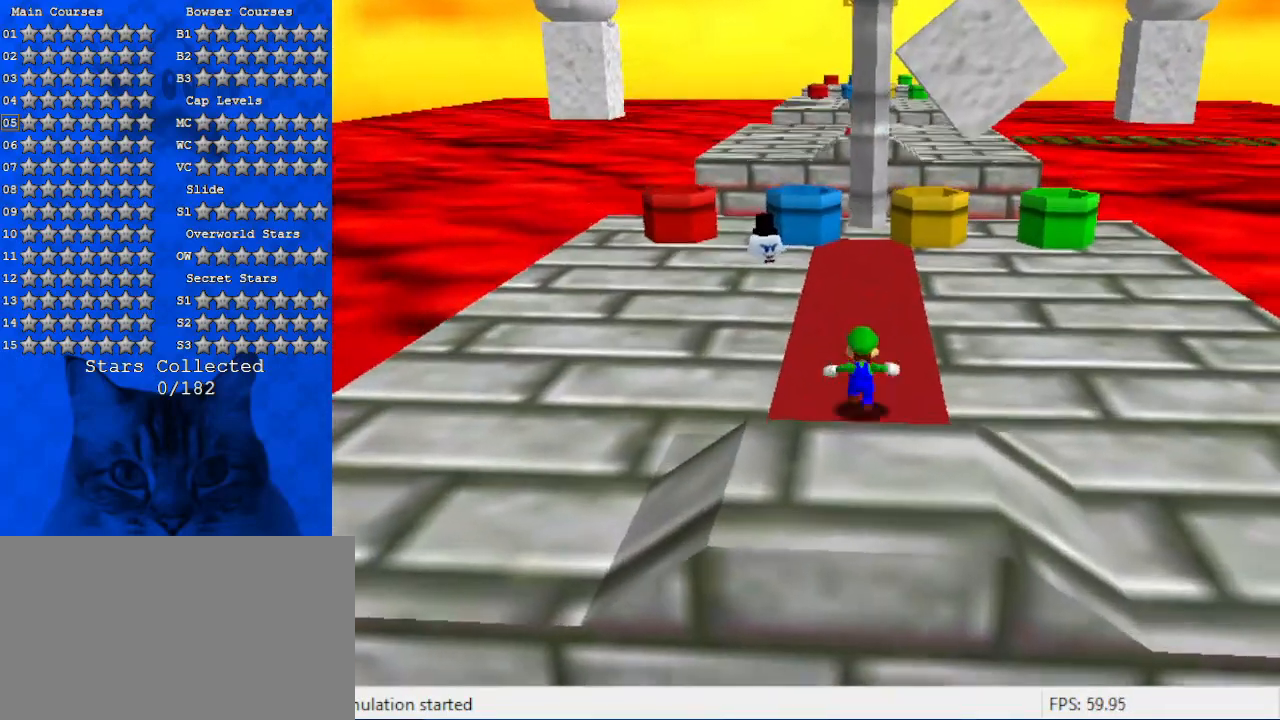
{"keys": ["up"], "events": [[66, "left", "down"], [366, "left", "up"]]}
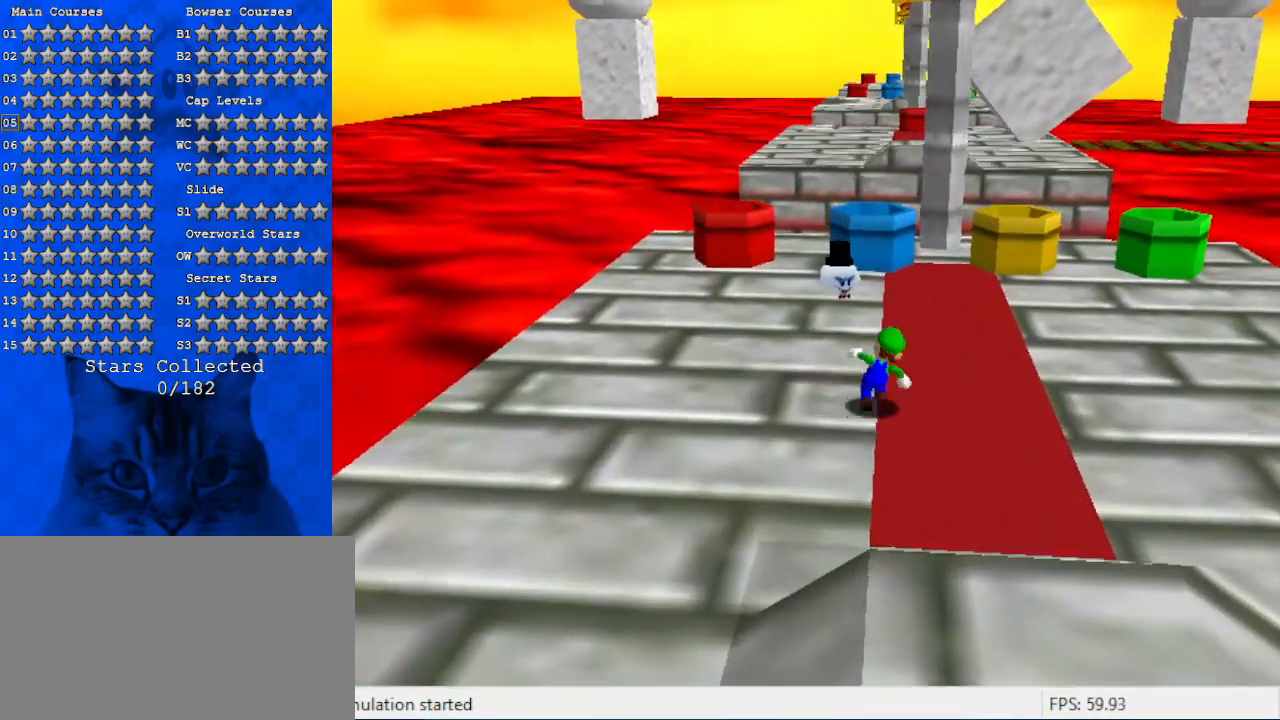
{"keys": [], "events": [[133, "left", "down"], [300, "left", "up"], [466, "up", "up"]]}